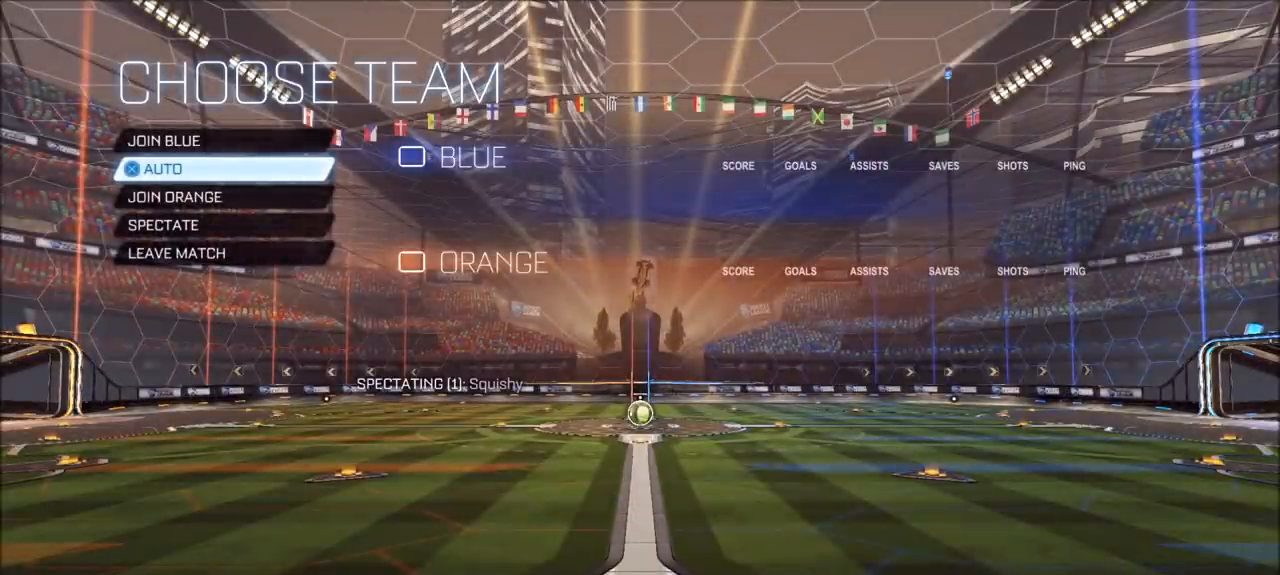
Gameplay with a controller (PlayStation layout); each line is a JSON object with the inputs held at the frame after it. "events" lists button and stick changes between this image and that frame as [ms after this image, input, new state], when the widget could be followed in between. Not read: R1.
{"buttons": [], "left_stick": "center", "right_stick": "center", "events": [[100, "DPAD_UP", "down"], [233, "DPAD_UP", "up"]]}
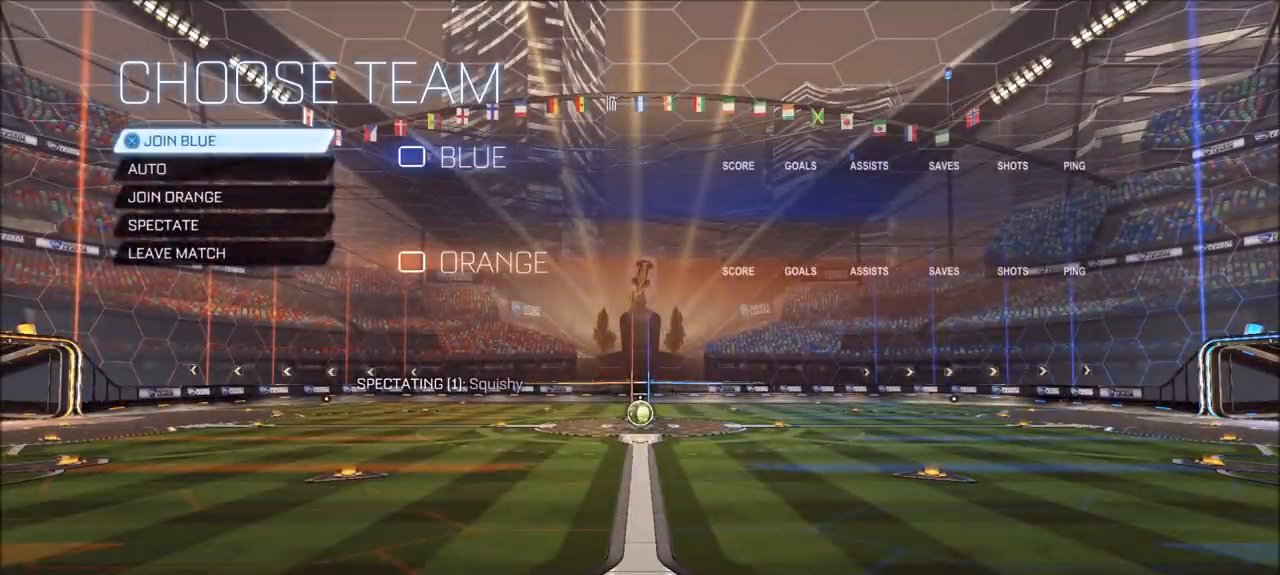
{"buttons": [], "left_stick": "center", "right_stick": "center", "events": [[167, "CROSS", "down"], [200, "CROSS", "up"]]}
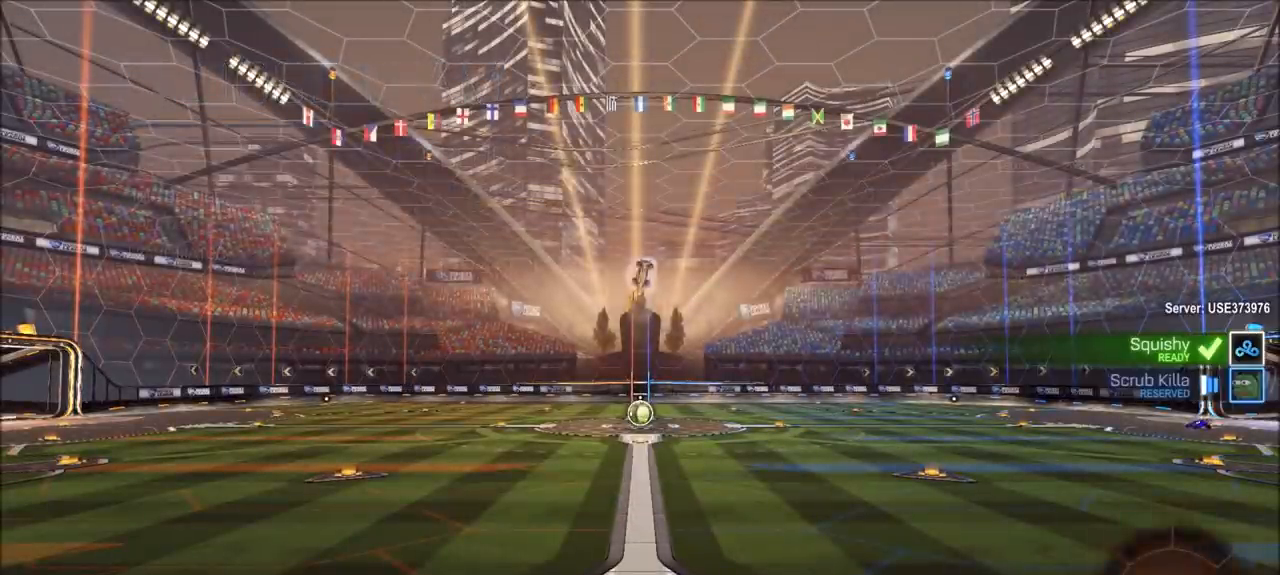
{"buttons": [], "left_stick": "center", "right_stick": "center", "events": []}
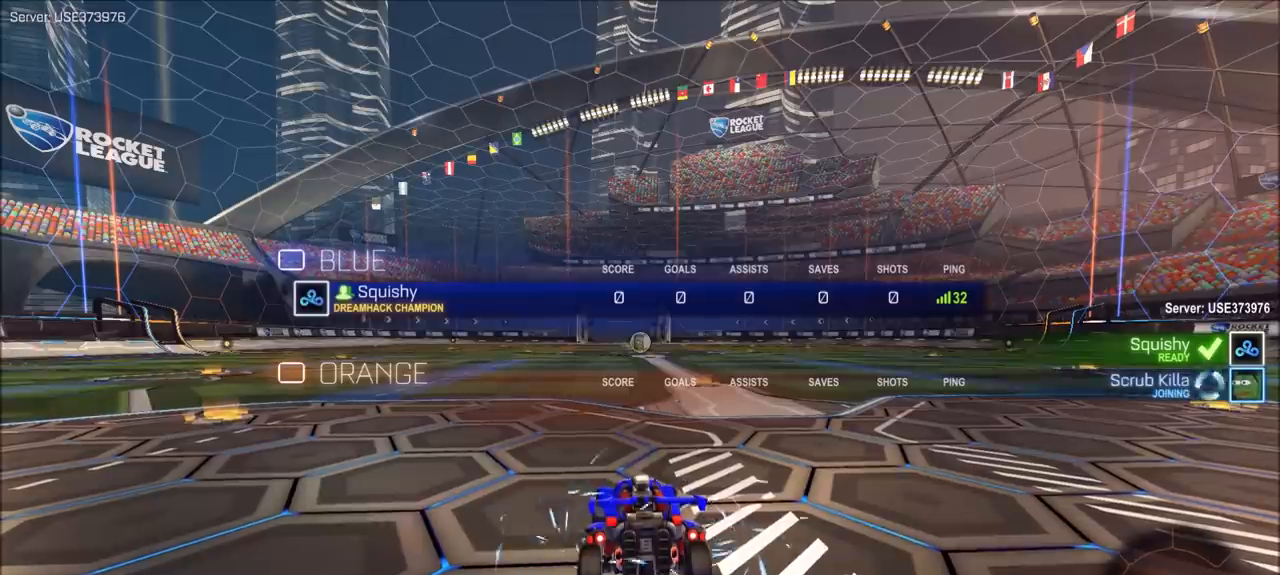
{"buttons": [], "left_stick": "center", "right_stick": "center", "events": []}
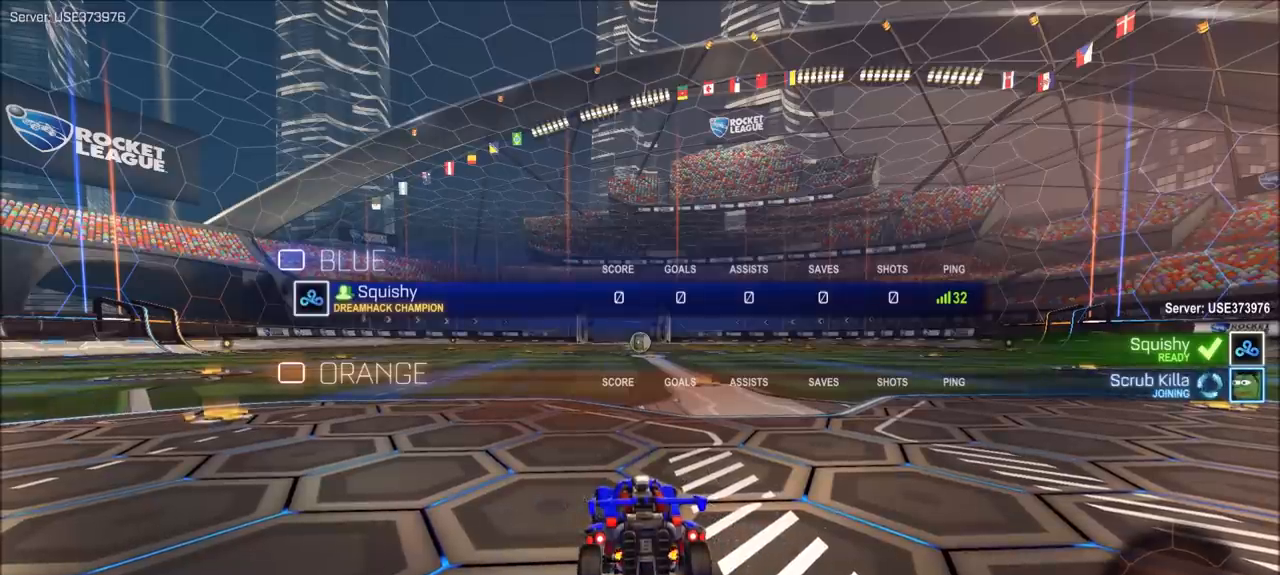
{"buttons": ["TRIANGLE"], "left_stick": "center", "right_stick": "center", "events": [[433, "TRIANGLE", "down"]]}
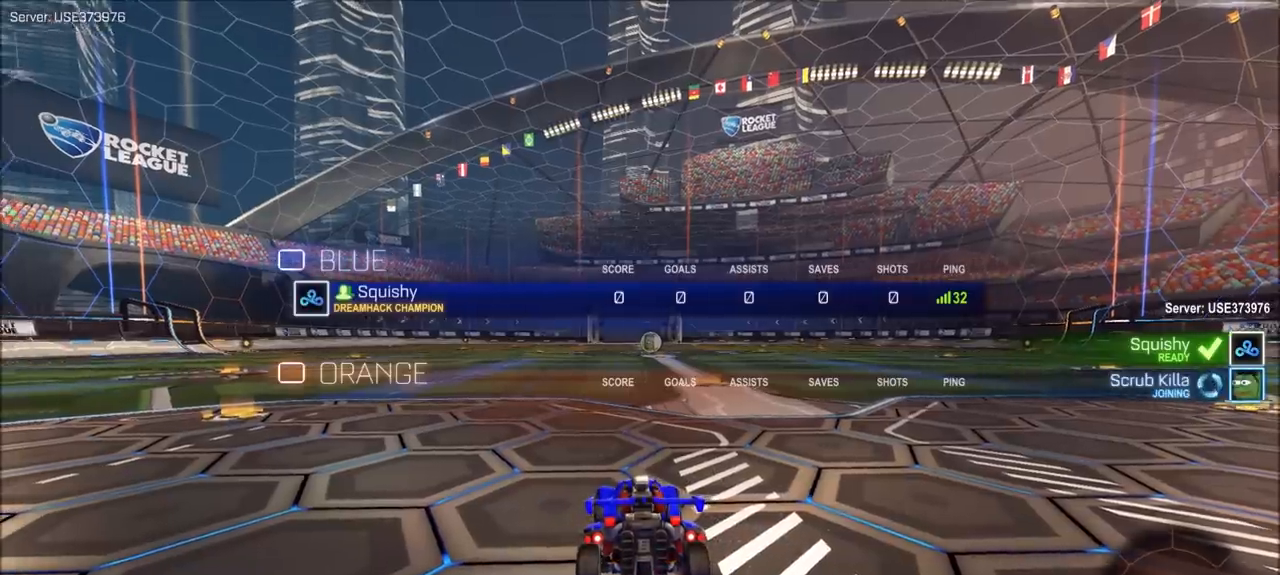
{"buttons": [], "left_stick": "center", "right_stick": "center", "events": [[33, "TRIANGLE", "up"]]}
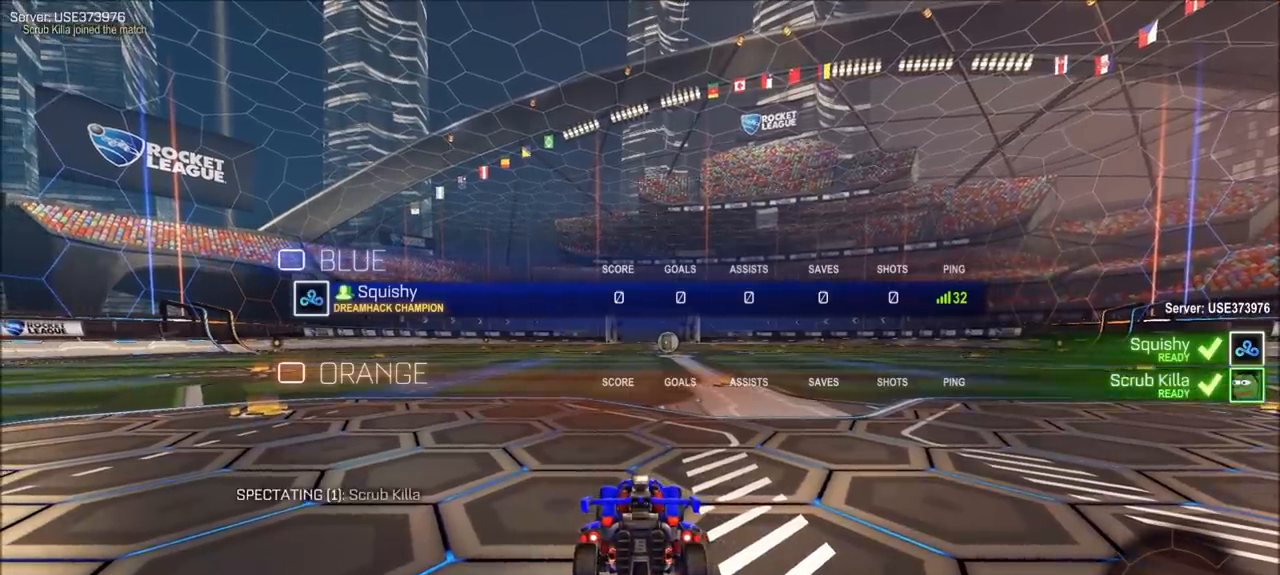
{"buttons": ["TRIANGLE"], "left_stick": "center", "right_stick": "center", "events": [[433, "TRIANGLE", "down"]]}
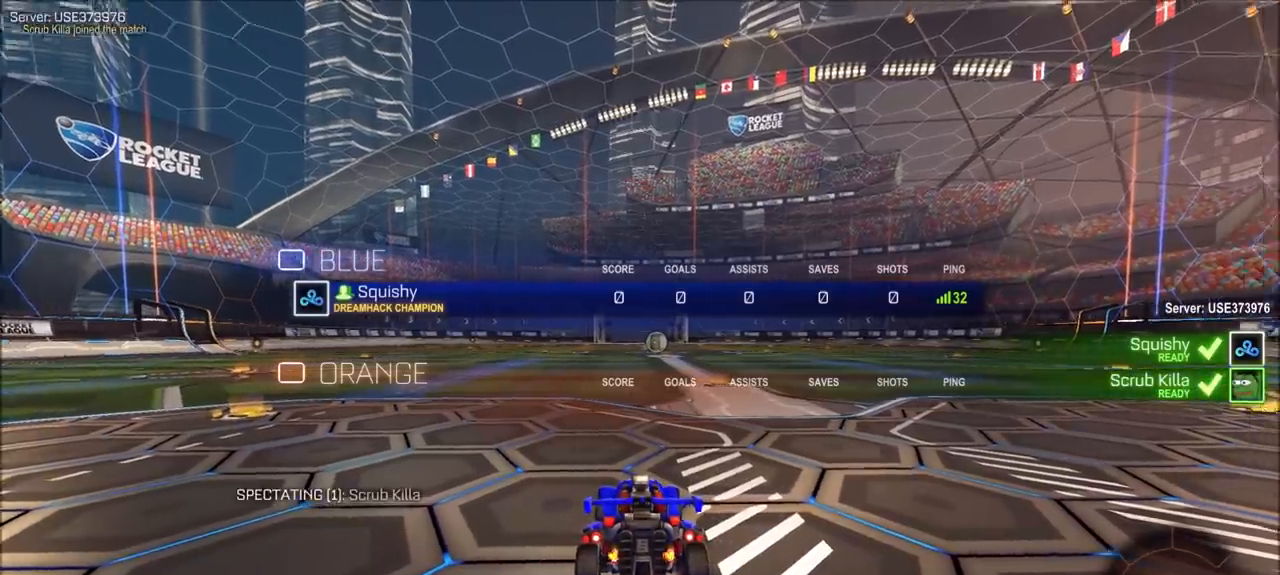
{"buttons": [], "left_stick": "center", "right_stick": "center", "events": [[33, "TRIANGLE", "up"]]}
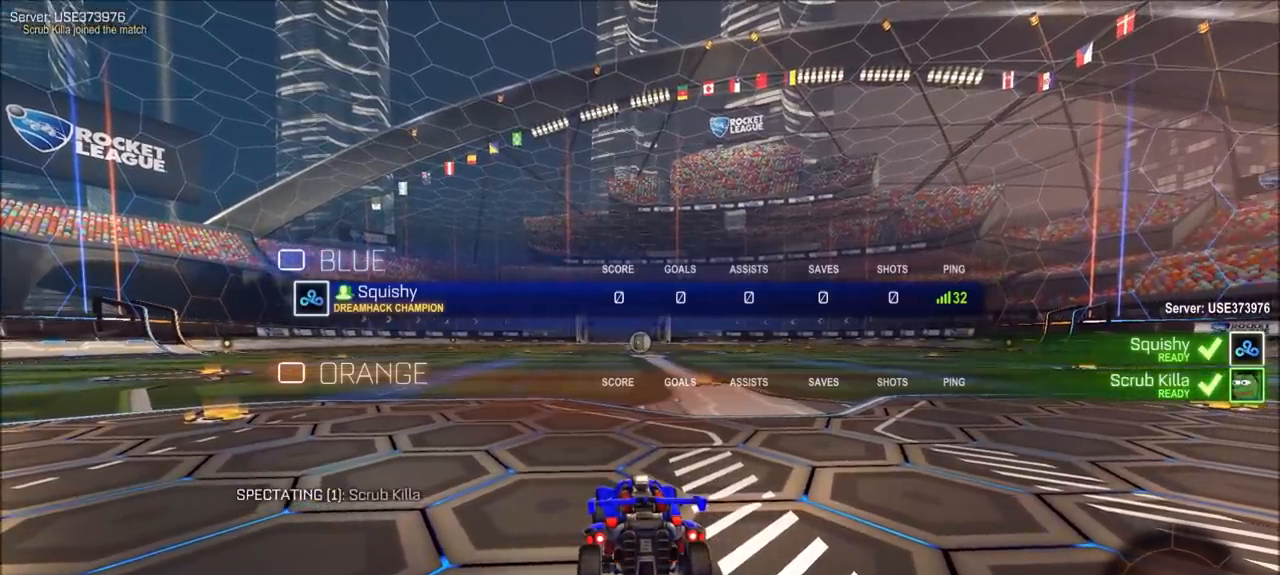
{"buttons": [], "left_stick": "center", "right_stick": "center", "events": [[433, "TRIANGLE", "down"], [500, "TRIANGLE", "up"]]}
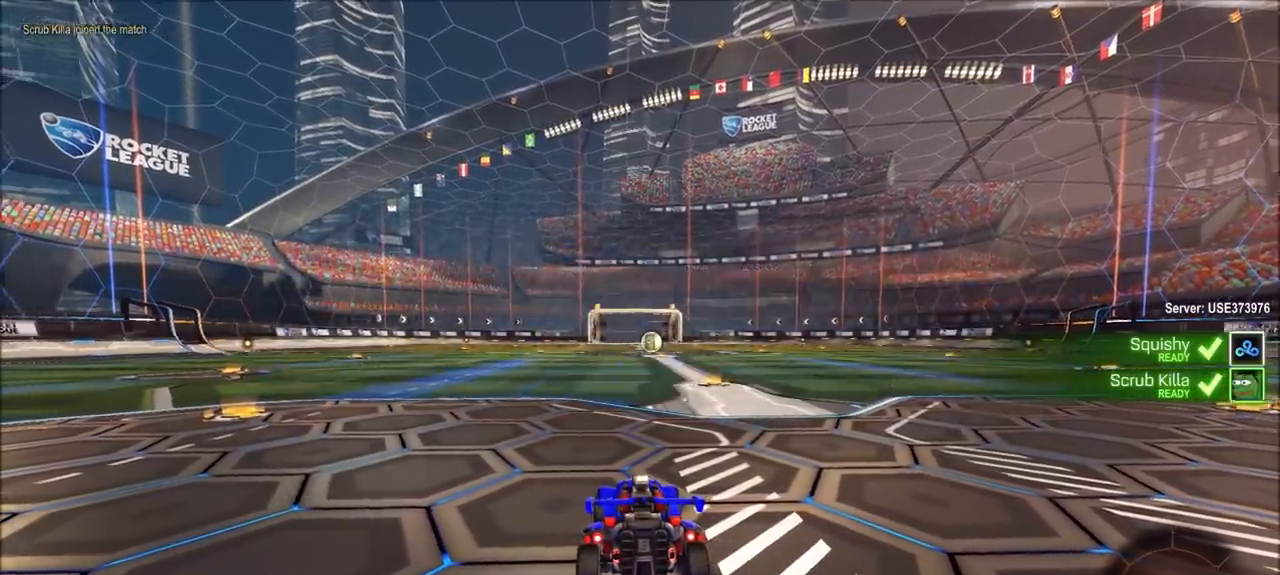
{"buttons": [], "left_stick": "center", "right_stick": "center", "events": [[167, "TRIANGLE", "down"], [267, "TRIANGLE", "up"]]}
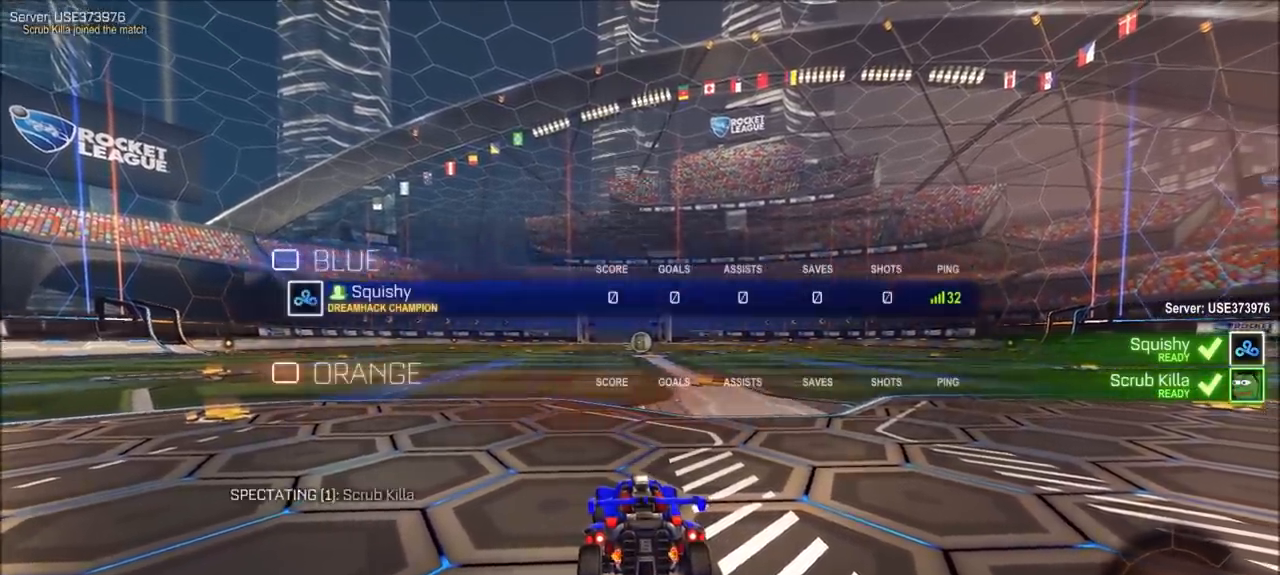
{"buttons": [], "left_stick": "center", "right_stick": "center", "events": [[183, "right_stick", "right"], [333, "right_stick", "center"]]}
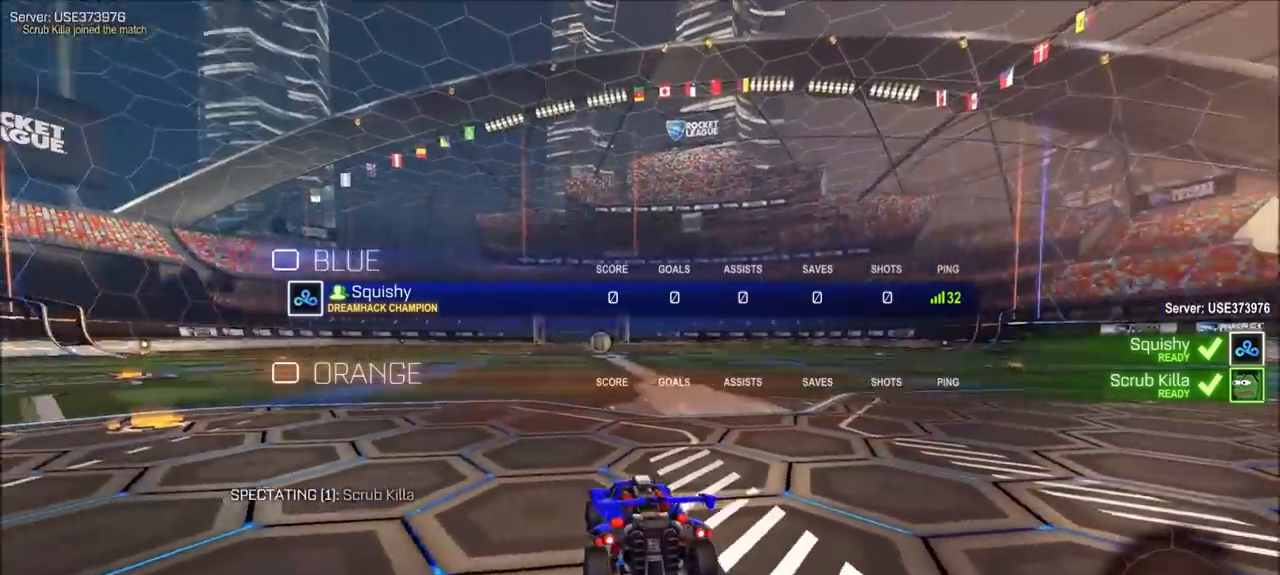
{"buttons": [], "left_stick": "center", "right_stick": "center", "events": [[67, "TRIANGLE", "down"], [100, "TRIANGLE", "up"], [300, "TRIANGLE", "down"], [367, "TRIANGLE", "up"]]}
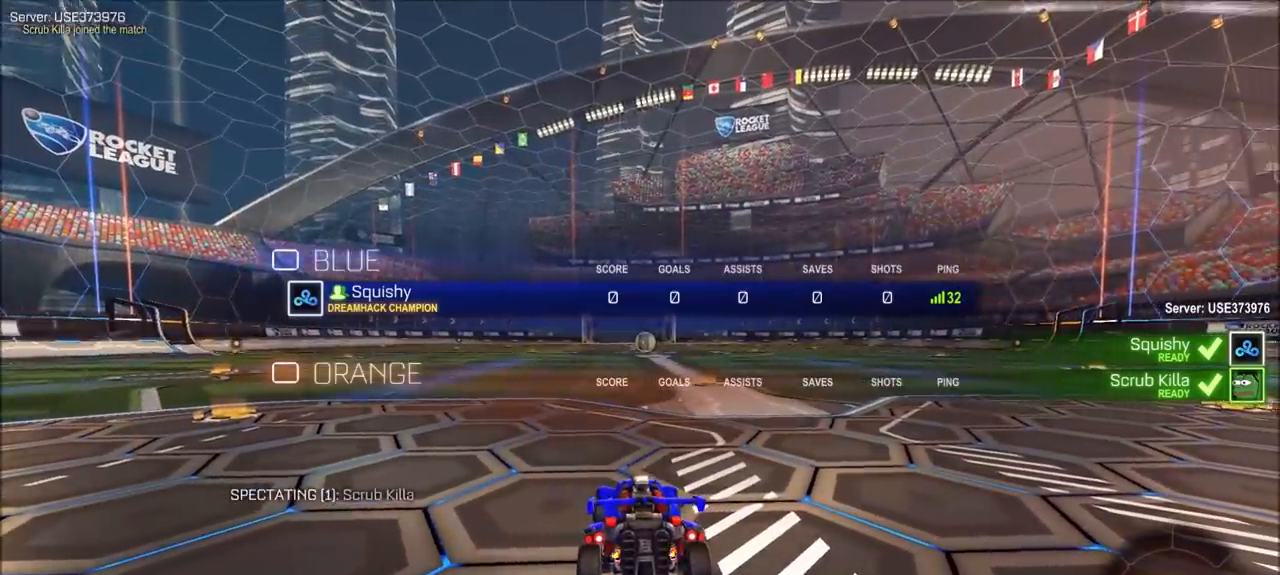
{"buttons": ["TRIANGLE"], "left_stick": "center", "right_stick": "center", "events": [[500, "TRIANGLE", "down"]]}
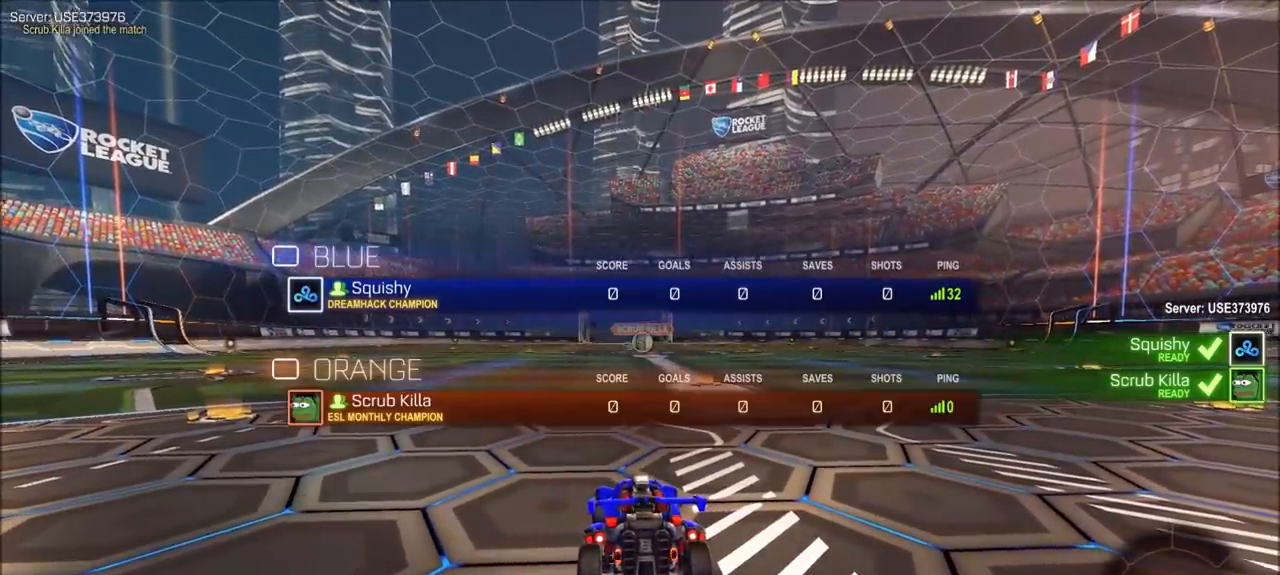
{"buttons": [], "left_stick": "center", "right_stick": "center", "events": [[67, "TRIANGLE", "up"], [200, "TRIANGLE", "down"], [267, "TRIANGLE", "up"]]}
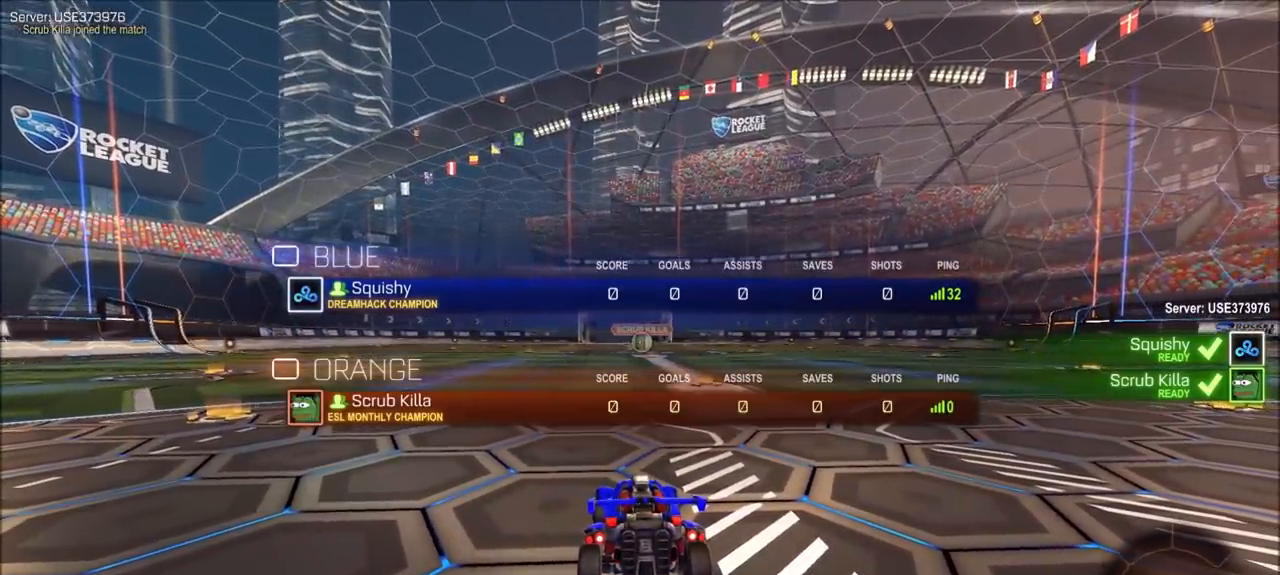
{"buttons": [], "left_stick": "center", "right_stick": "center", "events": []}
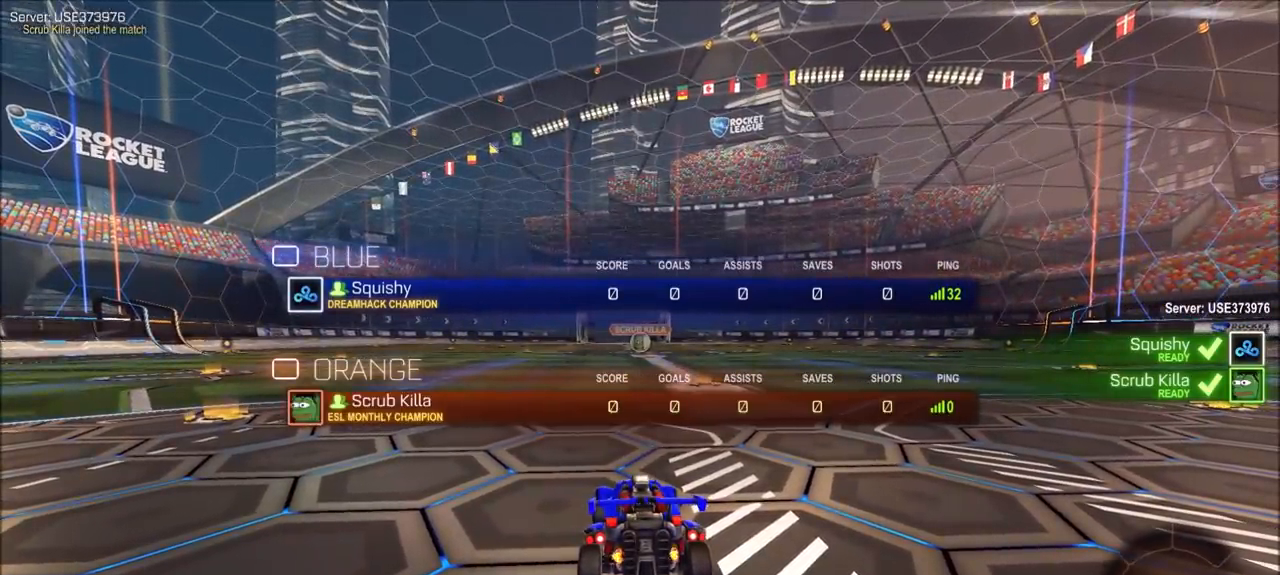
{"buttons": [], "left_stick": "center", "right_stick": "center", "events": []}
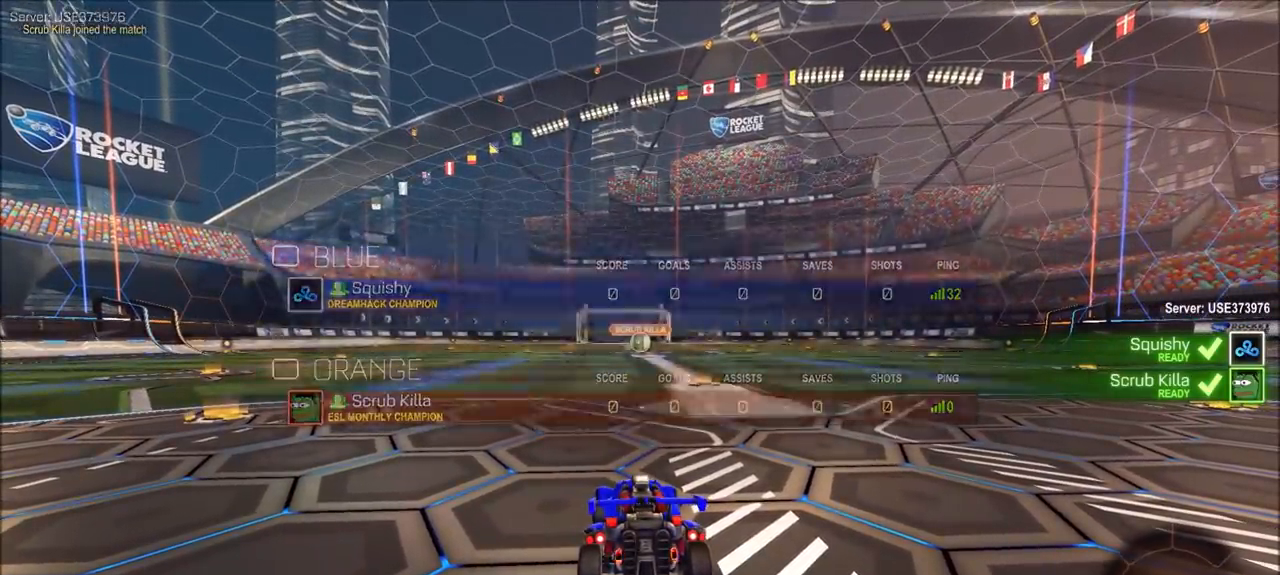
{"buttons": [], "left_stick": "center", "right_stick": "right", "events": [[67, "right_stick", "right"]]}
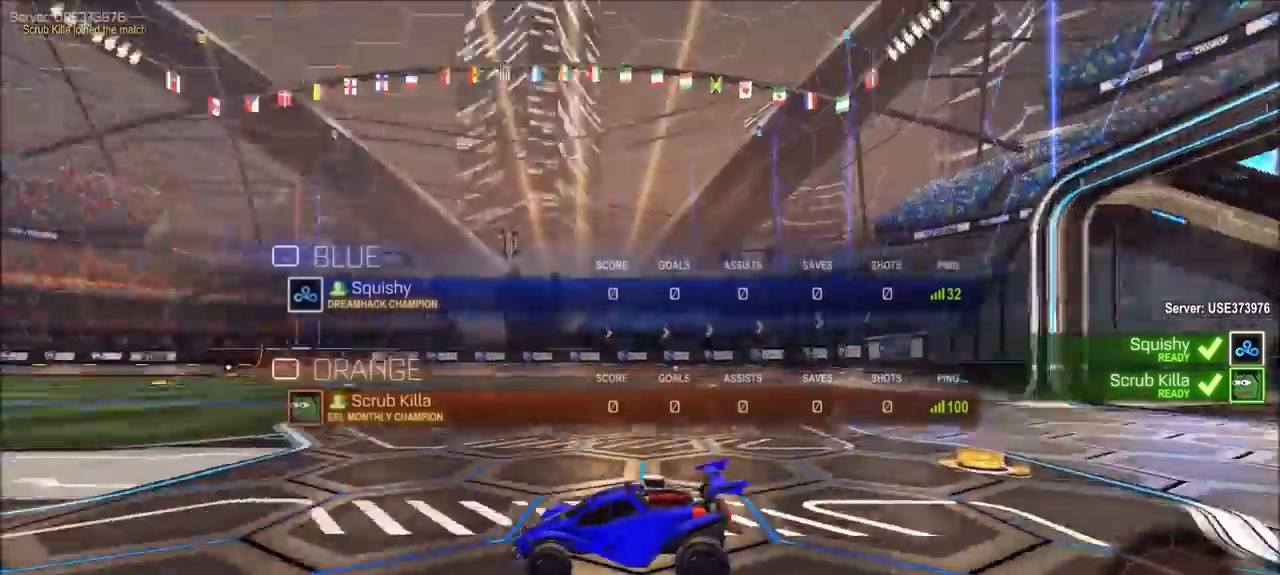
{"buttons": [], "left_stick": "center", "right_stick": "center", "events": [[33, "right_stick", "center"]]}
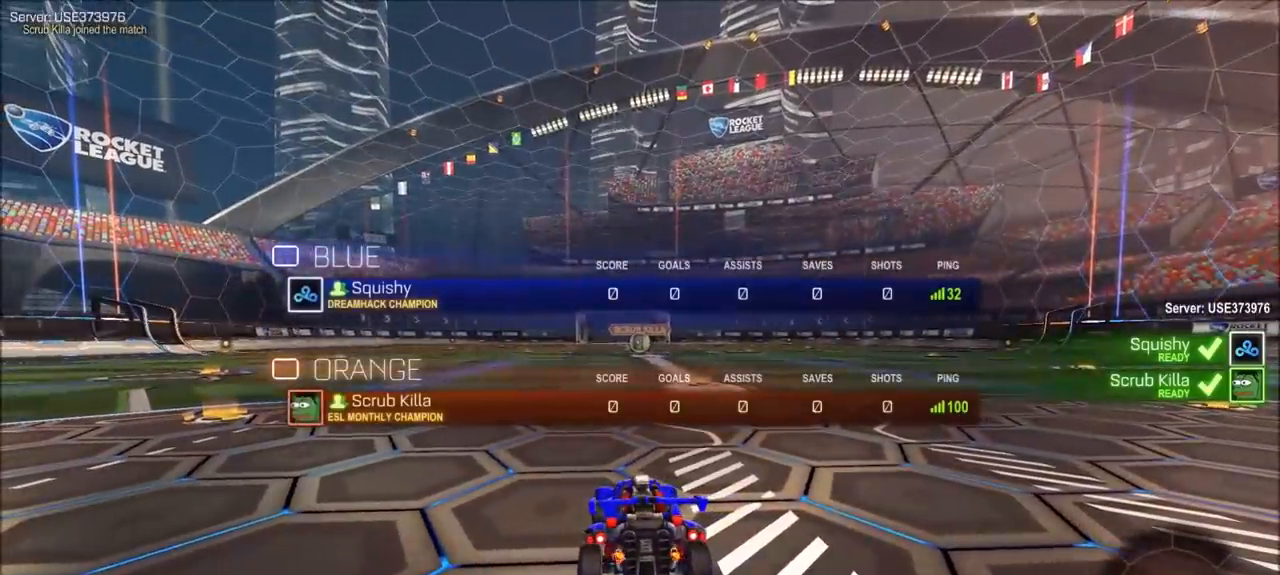
{"buttons": [], "left_stick": "center", "right_stick": "center", "events": []}
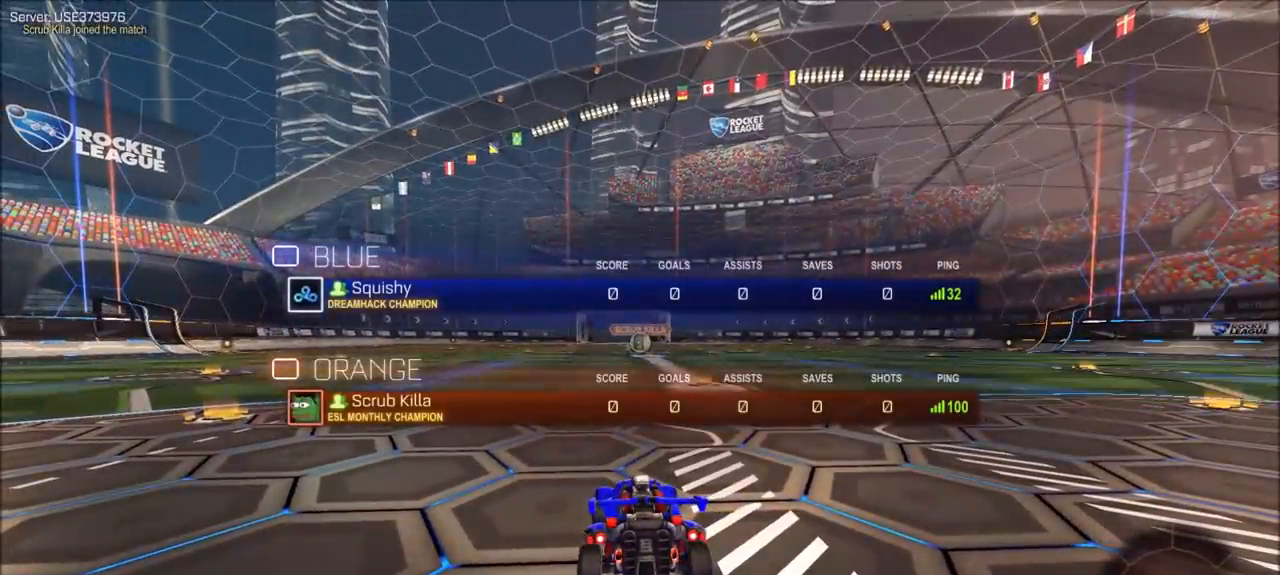
{"buttons": [], "left_stick": "center", "right_stick": "center", "events": [[67, "TRIANGLE", "down"], [167, "TRIANGLE", "up"]]}
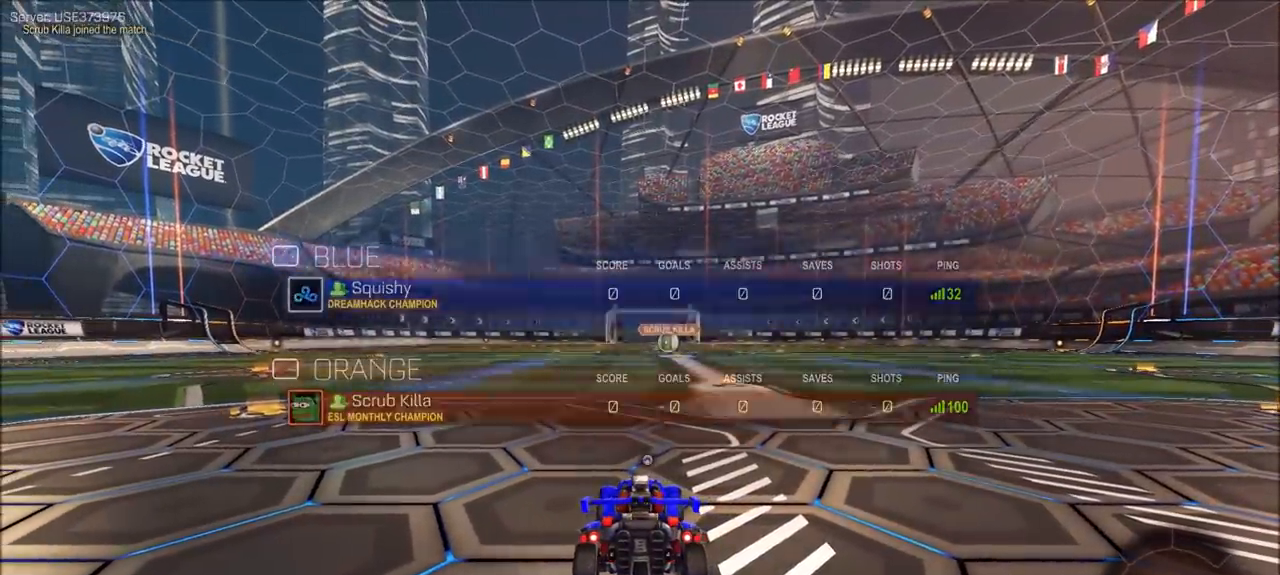
{"buttons": [], "left_stick": "center", "right_stick": "center", "events": []}
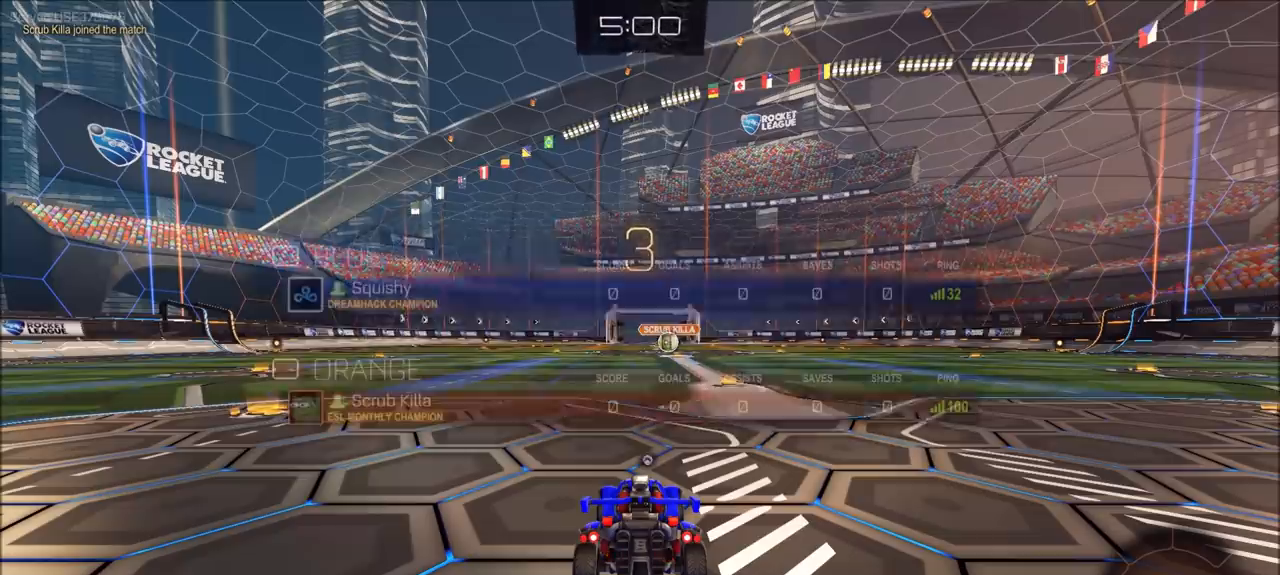
{"buttons": [], "left_stick": "center", "right_stick": "center", "events": []}
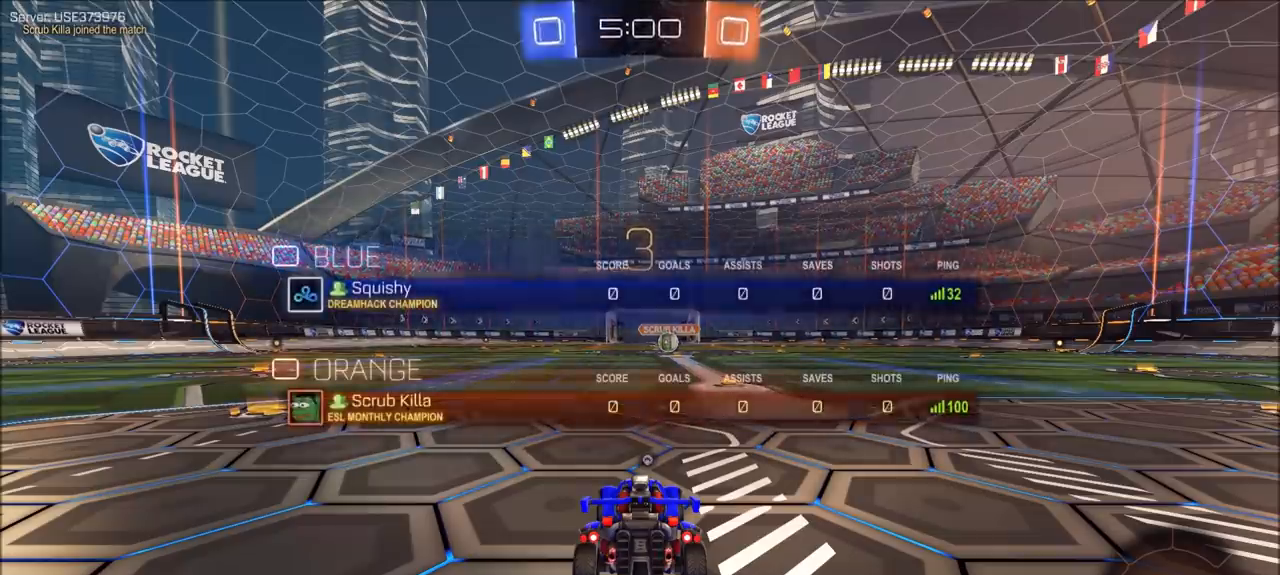
{"buttons": ["CIRCLE", "R2"], "left_stick": "right", "right_stick": "center", "events": [[167, "R2", "down"], [167, "left_stick", "right"], [200, "CIRCLE", "down"]]}
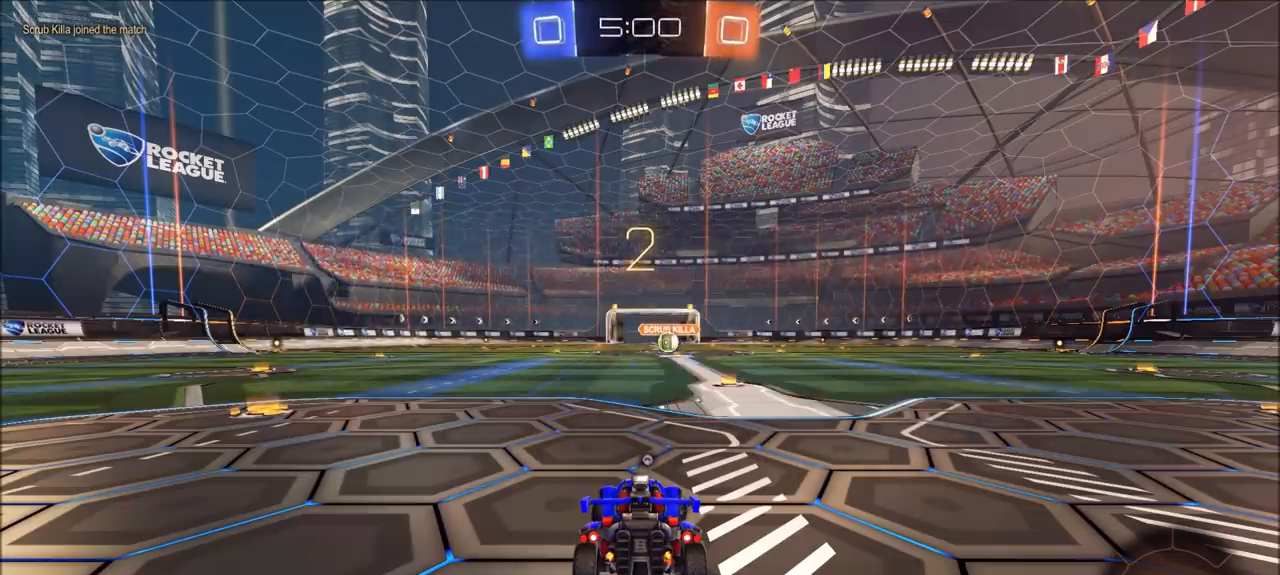
{"buttons": ["CIRCLE", "R2"], "left_stick": "right", "right_stick": "center", "events": []}
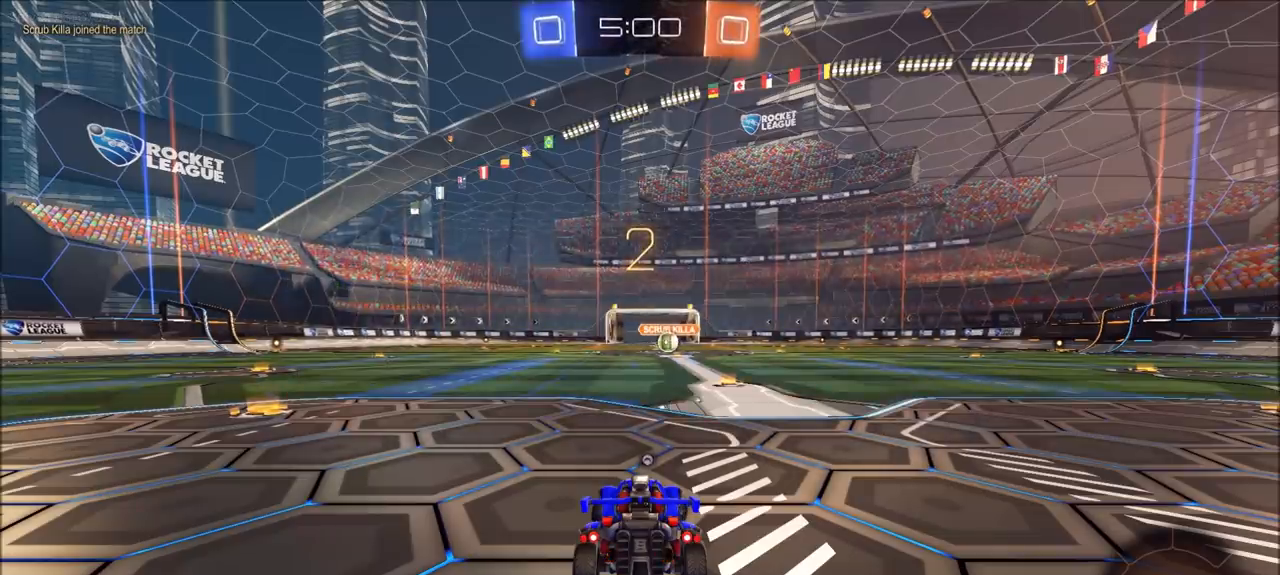
{"buttons": ["CIRCLE", "R2"], "left_stick": "right", "right_stick": "center", "events": []}
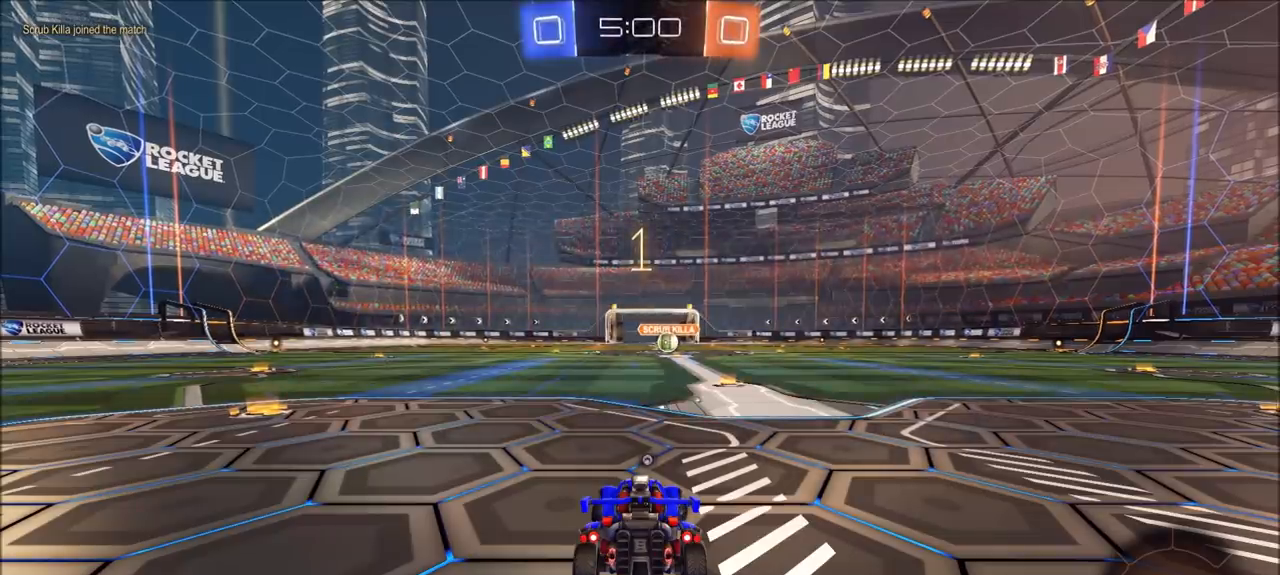
{"buttons": ["CIRCLE", "R2"], "left_stick": "right", "right_stick": "center", "events": []}
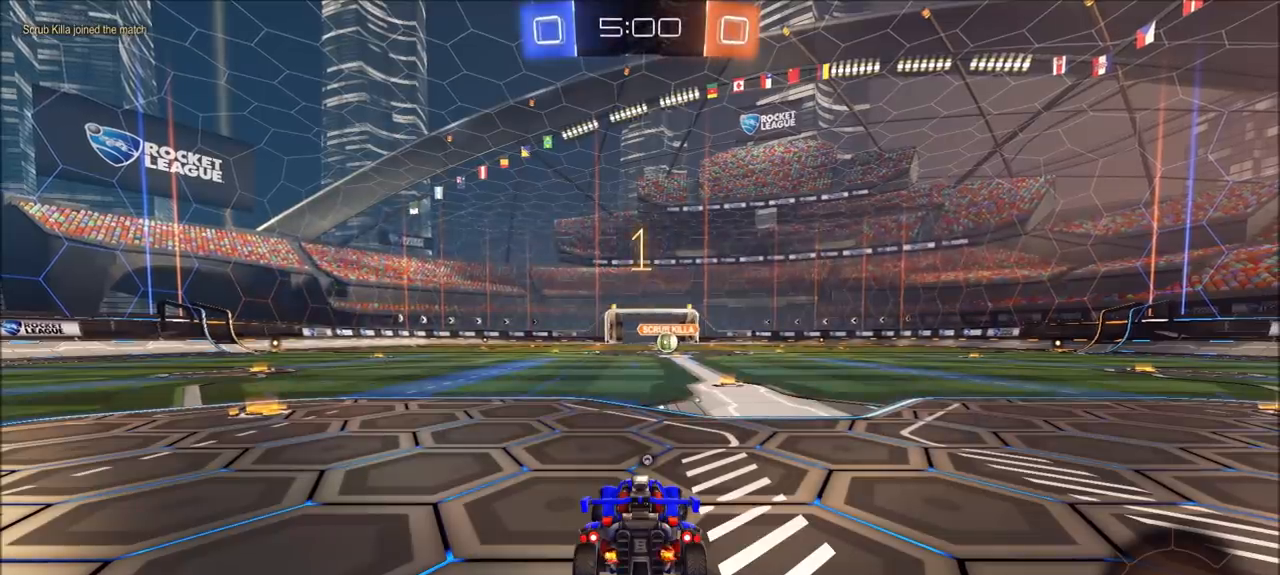
{"buttons": ["CIRCLE", "R2"], "left_stick": "up-right", "right_stick": "center", "events": [[267, "left_stick", "center"], [500, "left_stick", "up-right"]]}
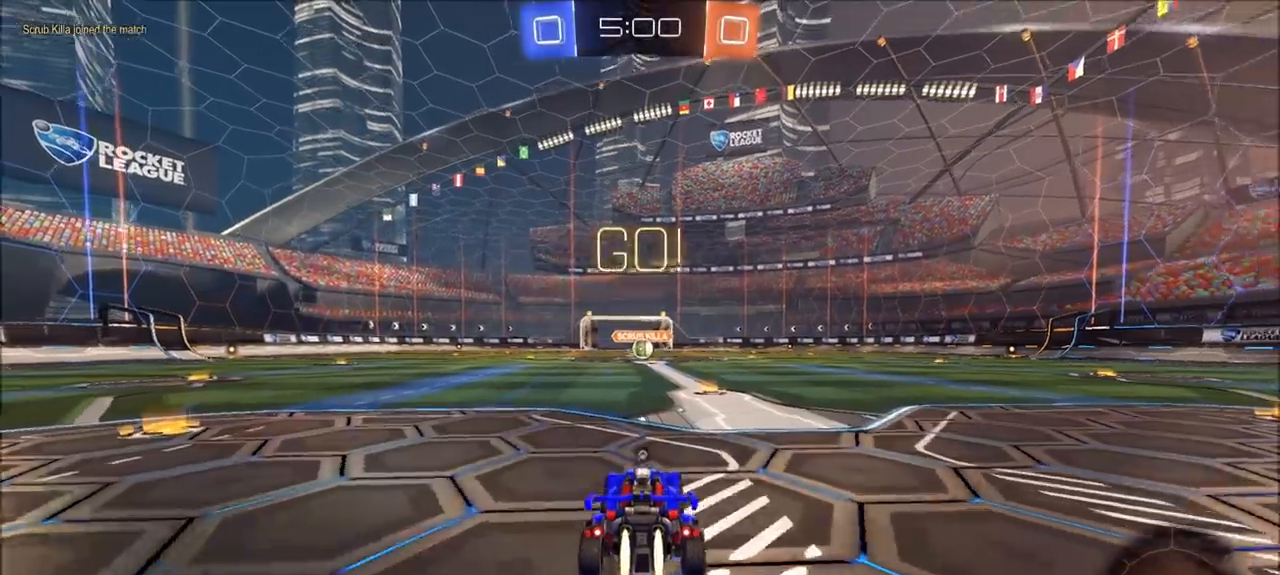
{"buttons": ["CIRCLE", "L1", "R2"], "left_stick": "up-left", "right_stick": "center", "events": [[67, "left_stick", "center"], [367, "left_stick", "up-right"], [433, "CROSS", "down"], [467, "left_stick", "up-left"], [500, "CROSS", "up"], [500, "L1", "down"]]}
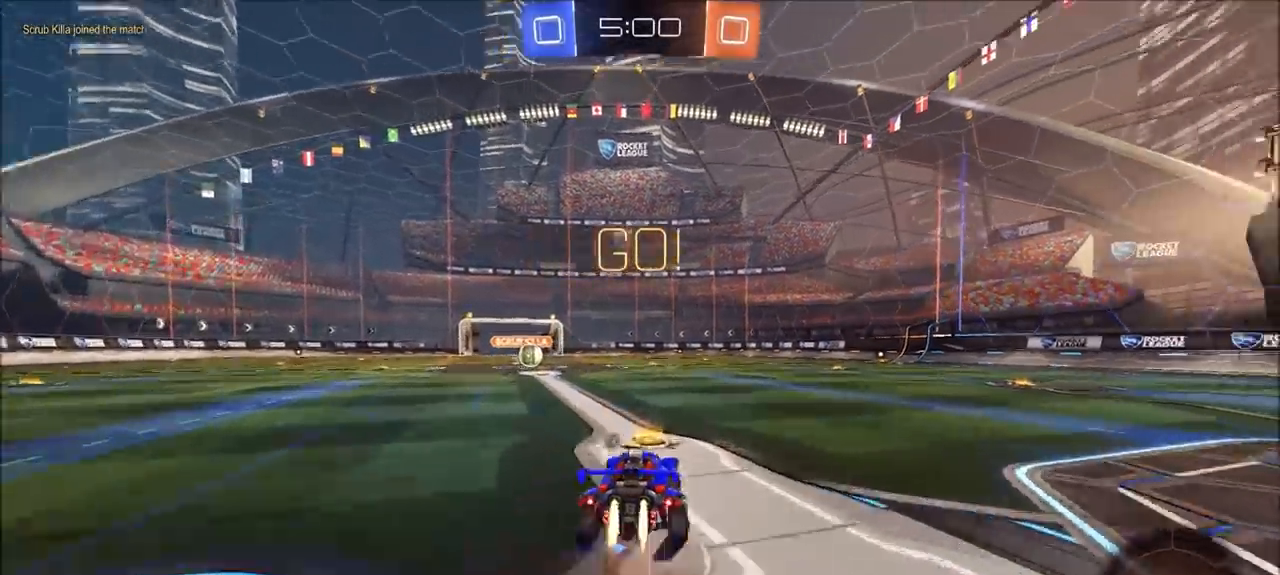
{"buttons": ["R2"], "left_stick": "up-left", "right_stick": "center", "events": [[33, "CROSS", "down"], [67, "TRIANGLE", "down"], [167, "L1", "up"], [200, "CROSS", "up"], [200, "TRIANGLE", "up"], [500, "CIRCLE", "up"]]}
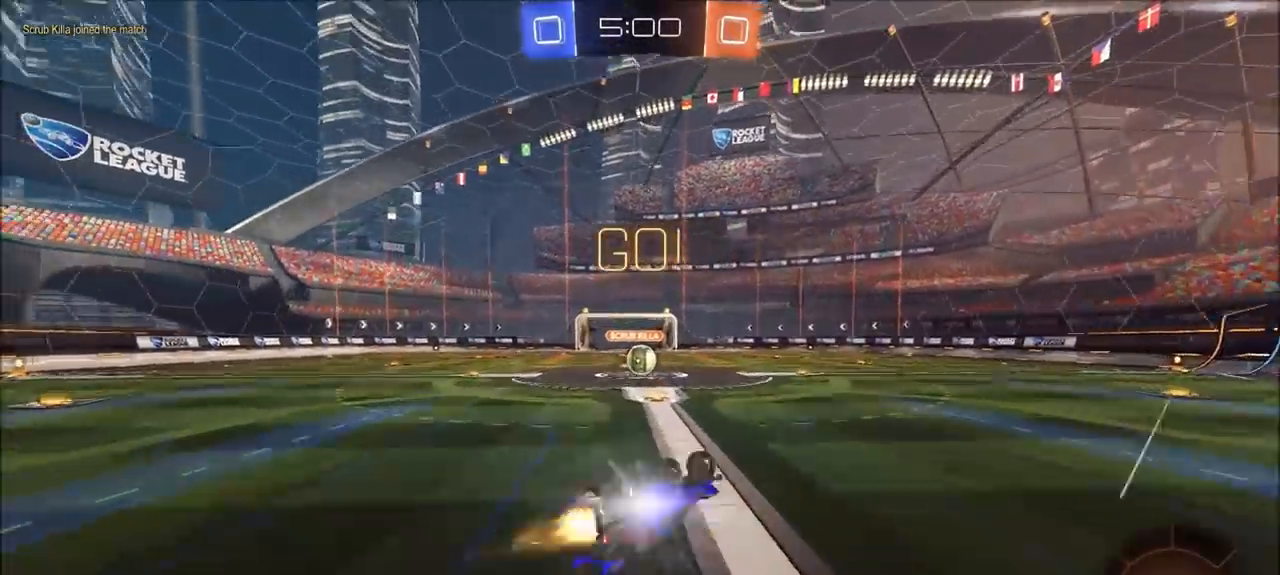
{"buttons": ["R2"], "left_stick": "center", "right_stick": "center", "events": [[333, "left_stick", "center"], [400, "left_stick", "left"], [500, "left_stick", "center"]]}